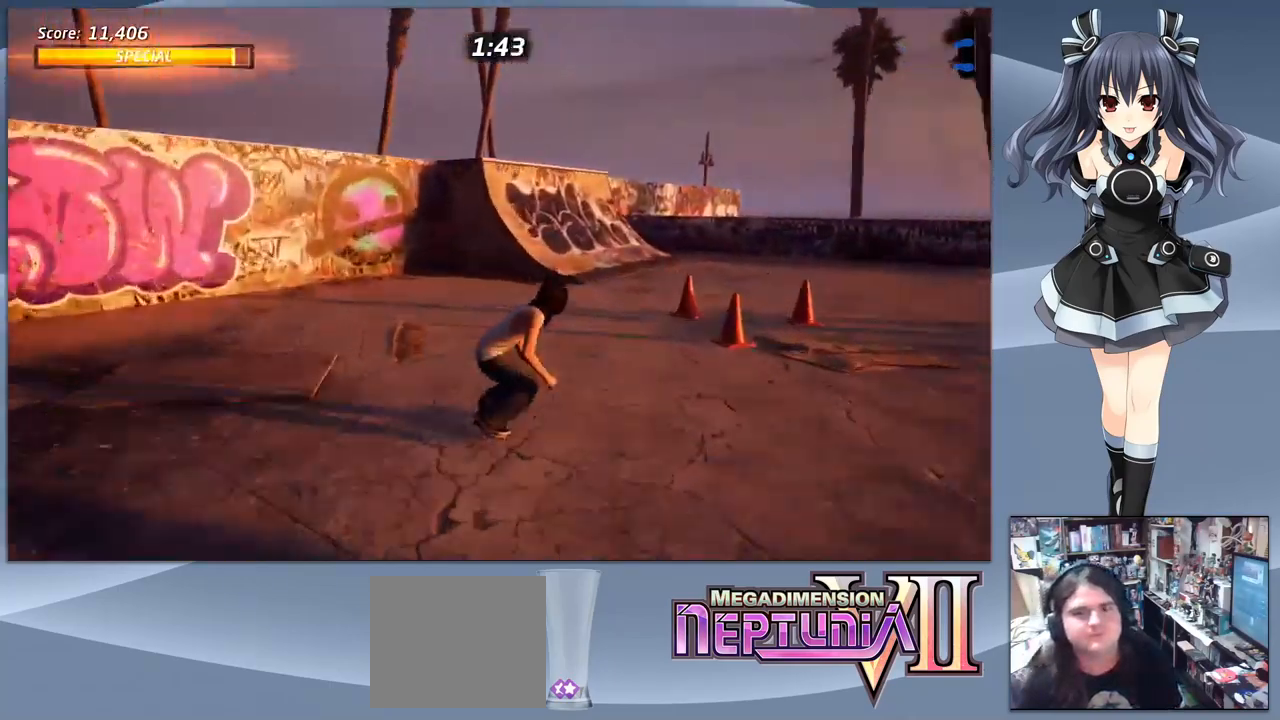
Gameplay with a controller (PlayStation layout); each line is a JSON object with the inputs held at the frame after it. "events" lists button and stick changes between this image and that frame as [ms after this image, input, new state], when the widget could be followed in between. Not read: left_stick.
{"buttons": ["CROSS"], "right_stick": "center", "events": []}
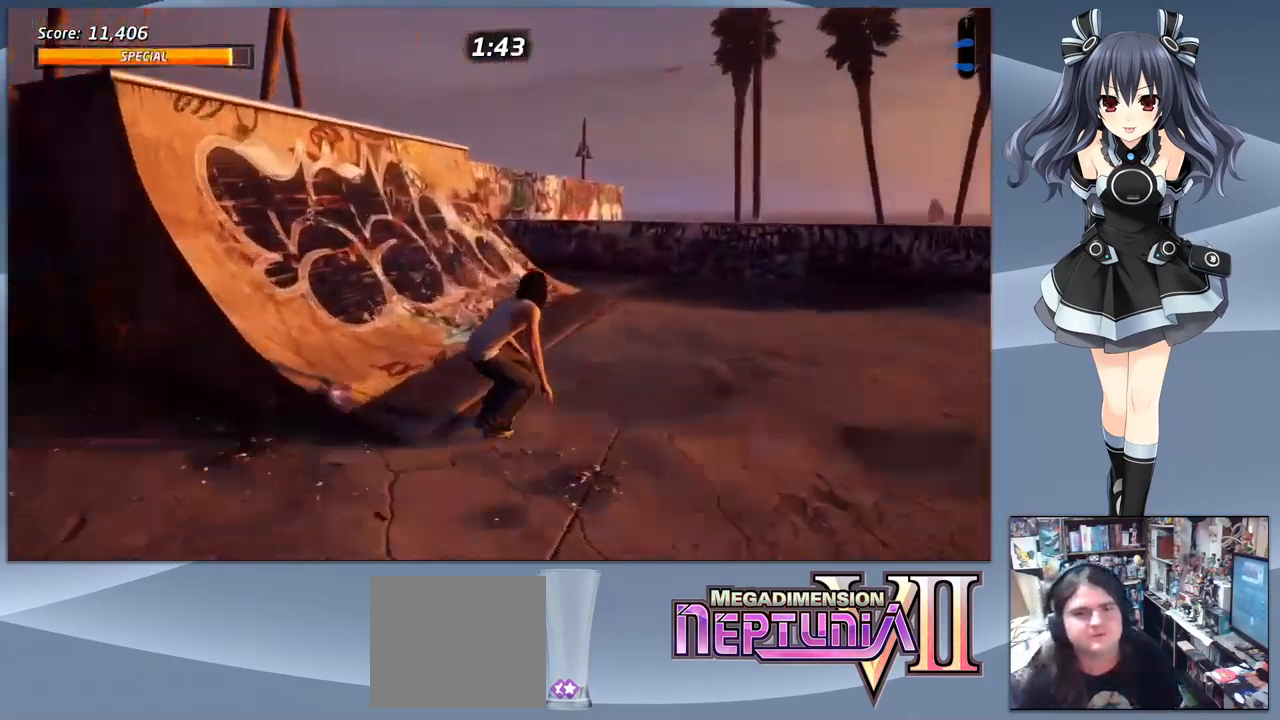
{"buttons": ["DPAD_DOWN"], "right_stick": "center", "events": [[33, "DPAD_RIGHT", "down"], [500, "CROSS", "up"], [500, "DPAD_DOWN", "down"], [500, "DPAD_RIGHT", "up"]]}
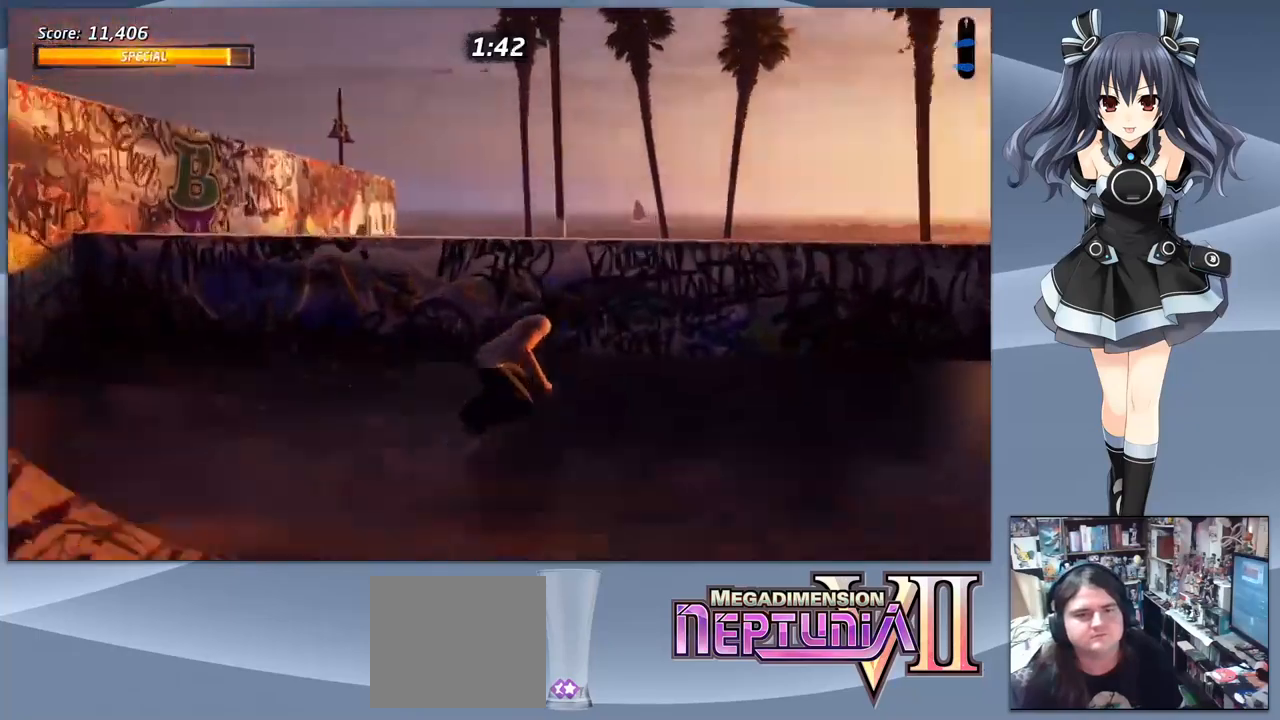
{"buttons": [], "right_stick": "center", "events": [[66, "TRIANGLE", "down"], [433, "DPAD_DOWN", "up"], [466, "TRIANGLE", "up"]]}
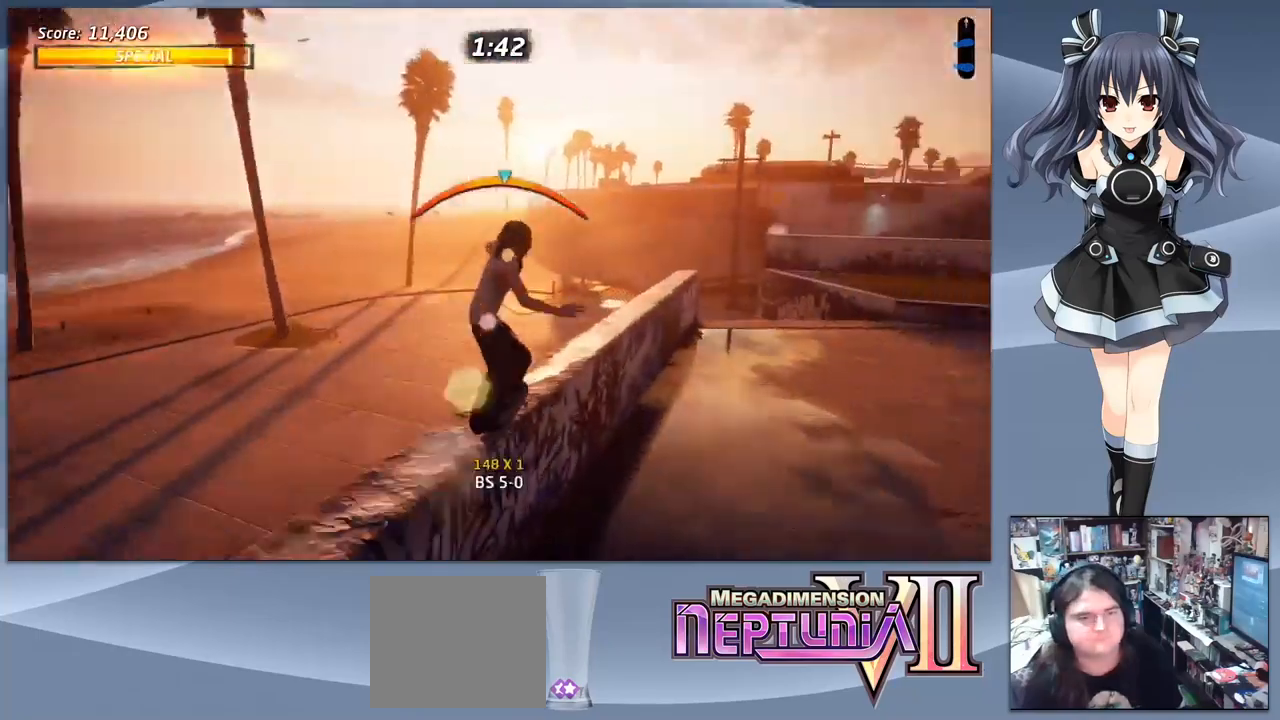
{"buttons": ["CROSS", "SQUARE", "DPAD_RIGHT"], "right_stick": "center", "events": [[433, "CROSS", "down"], [433, "DPAD_RIGHT", "down"], [500, "SQUARE", "down"]]}
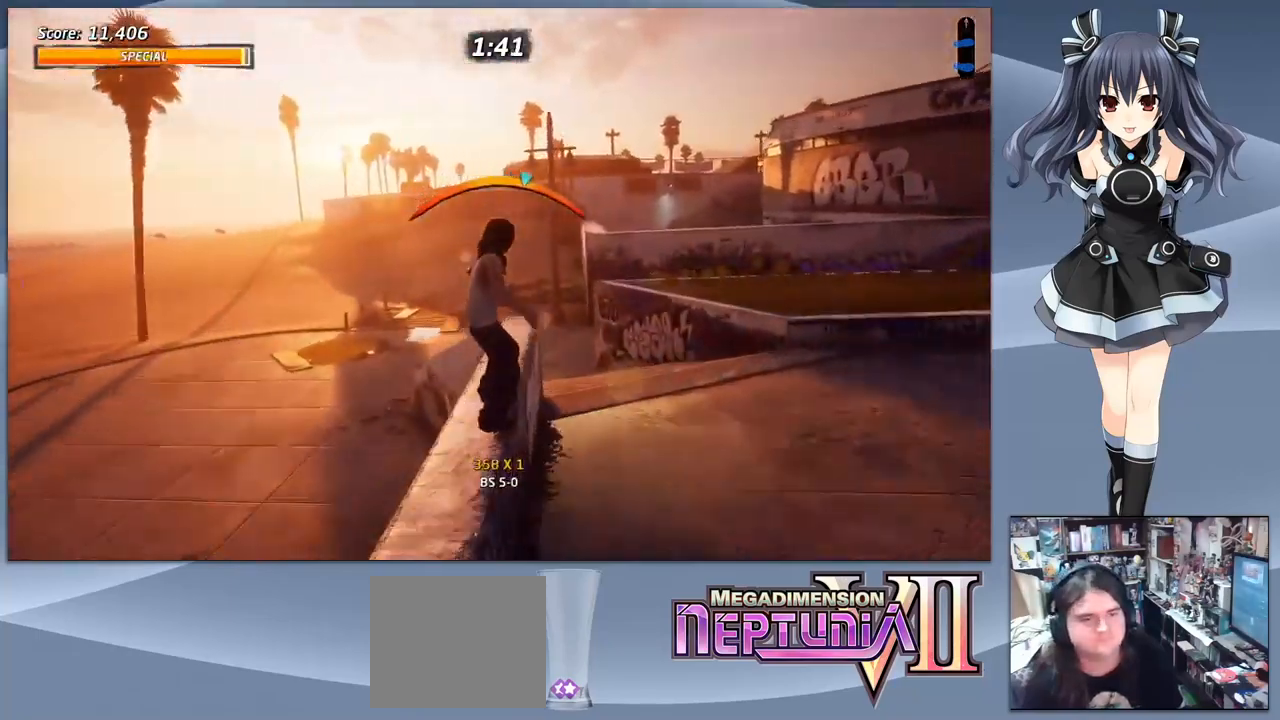
{"buttons": [], "right_stick": "center", "events": [[33, "CROSS", "up"], [33, "DPAD_DOWN", "down"], [33, "SQUARE", "up"], [66, "DPAD_RIGHT", "up"], [100, "SQUARE", "down"], [133, "DPAD_LEFT", "down"], [200, "DPAD_LEFT", "up"], [200, "SQUARE", "up"], [300, "DPAD_DOWN", "up"]]}
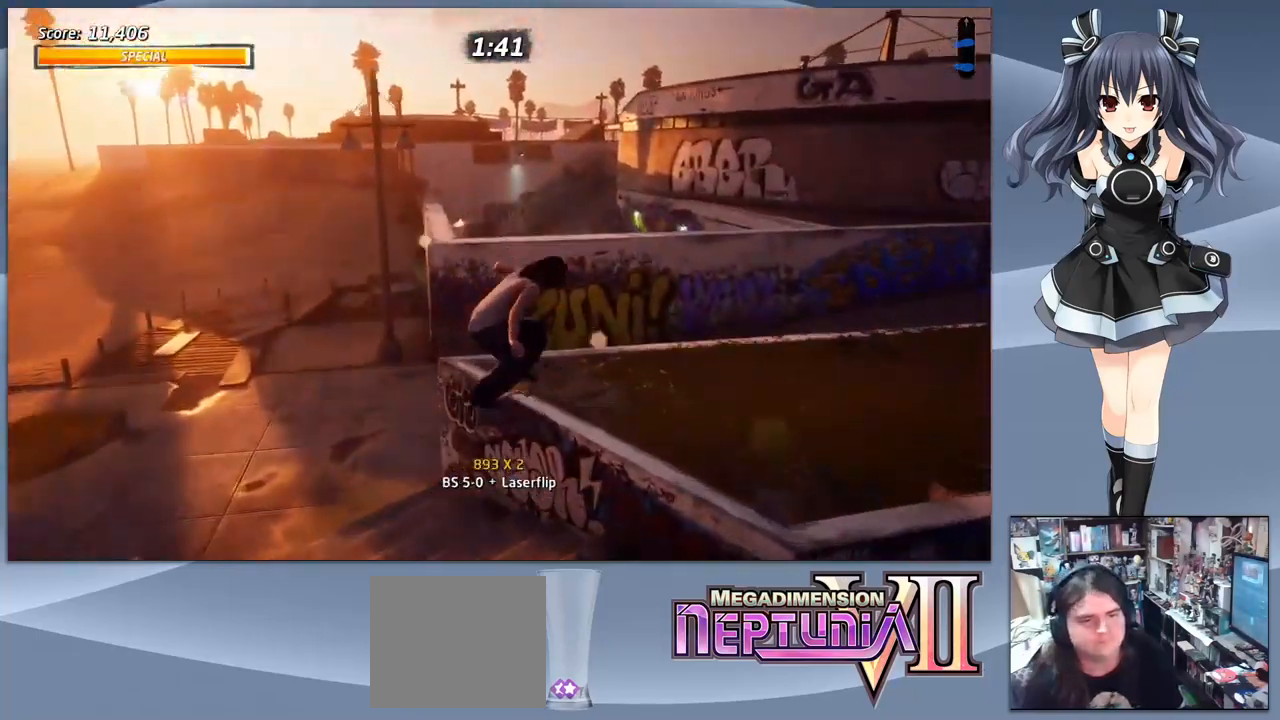
{"buttons": ["CROSS", "DPAD_DOWN", "DPAD_LEFT"], "right_stick": "center", "events": [[66, "TRIANGLE", "down"], [233, "DPAD_RIGHT", "down"], [266, "TRIANGLE", "up"], [333, "CROSS", "down"], [333, "DPAD_DOWN", "down"], [433, "DPAD_RIGHT", "up"], [466, "DPAD_LEFT", "down"]]}
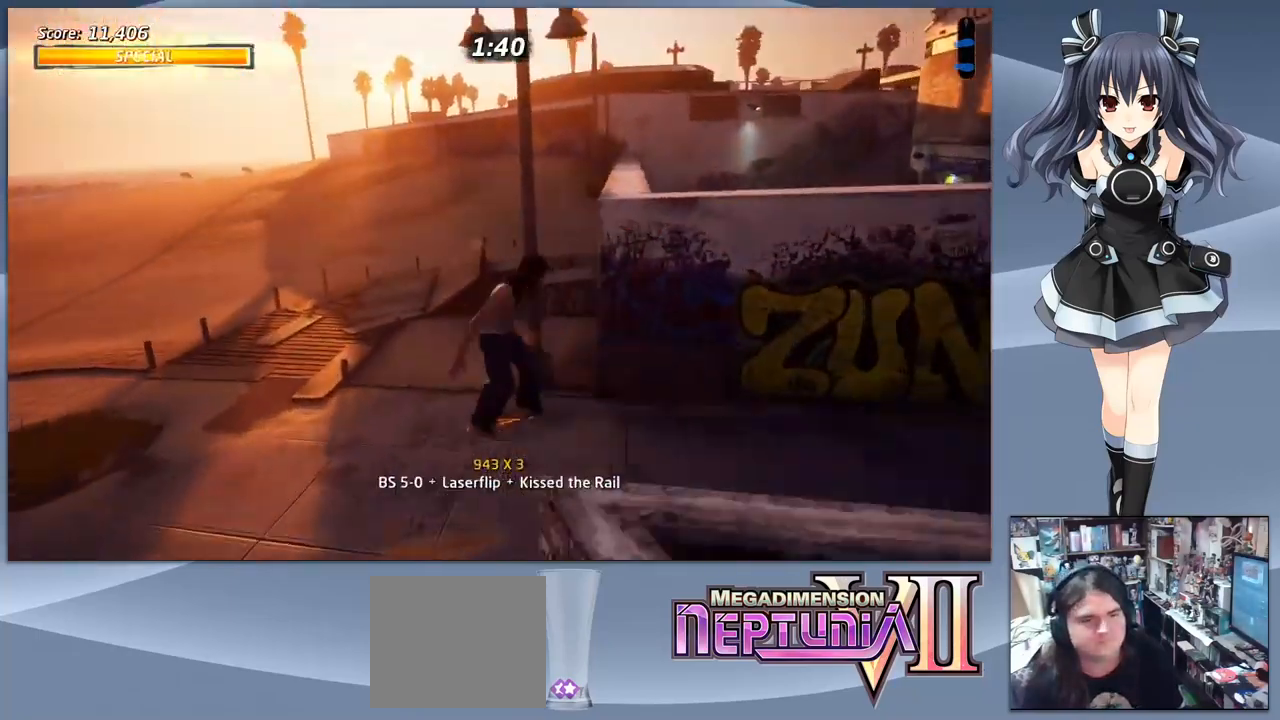
{"buttons": ["CROSS", "DPAD_DOWN", "DPAD_LEFT"], "right_stick": "center", "events": [[33, "DPAD_LEFT", "up"], [133, "DPAD_LEFT", "down"]]}
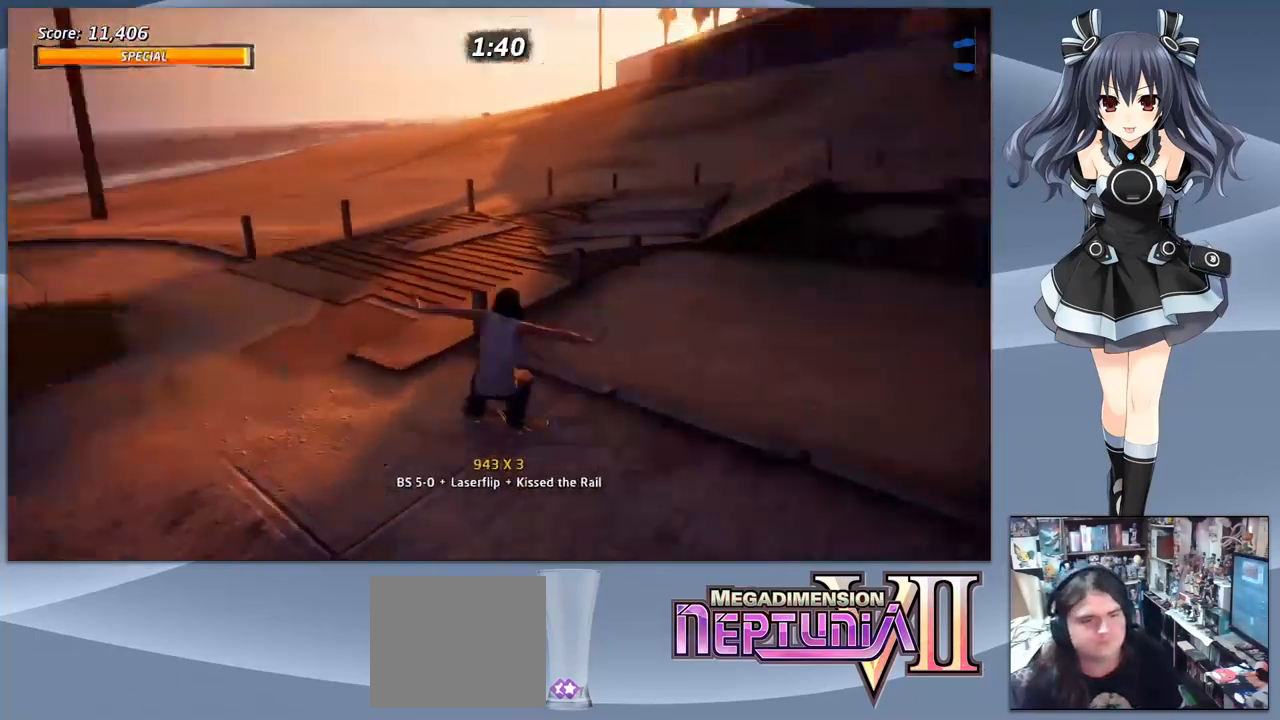
{"buttons": ["CROSS", "DPAD_RIGHT"], "right_stick": "center", "events": [[400, "DPAD_LEFT", "up"], [500, "DPAD_DOWN", "up"], [500, "DPAD_RIGHT", "down"]]}
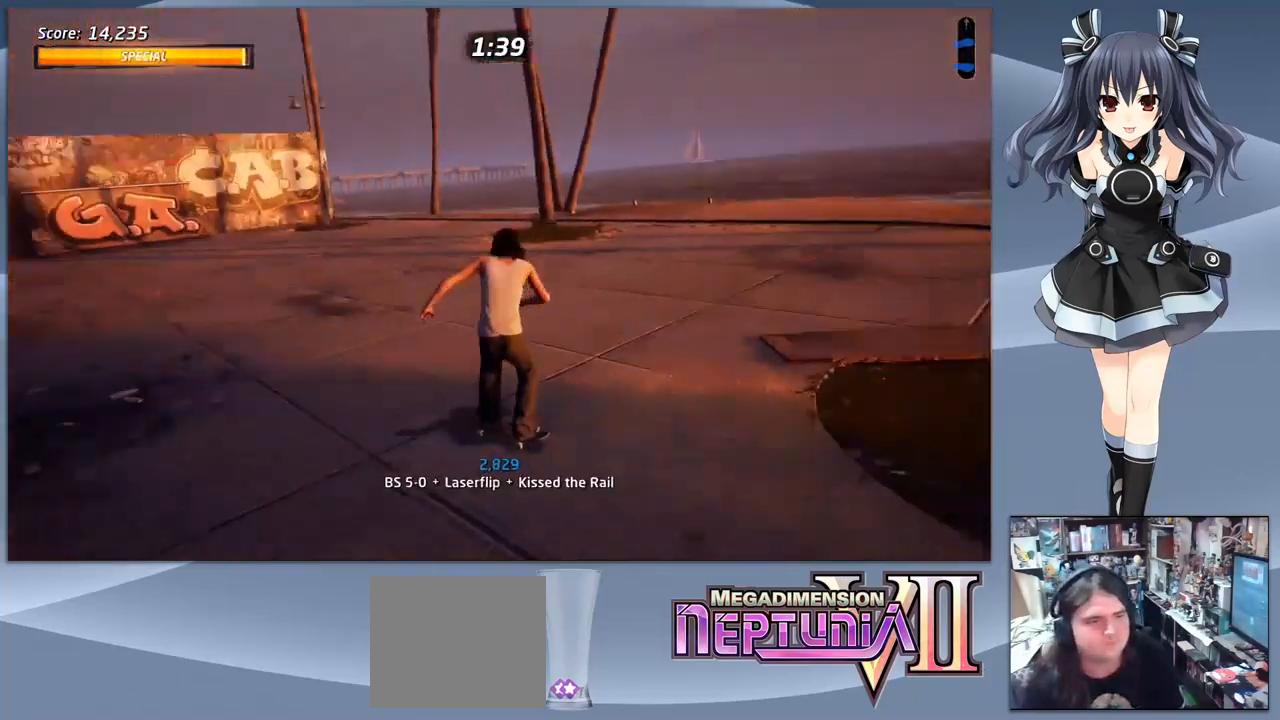
{"buttons": ["CROSS", "DPAD_DOWN", "DPAD_LEFT"], "right_stick": "center", "events": [[133, "DPAD_DOWN", "down"], [166, "DPAD_RIGHT", "up"], [200, "DPAD_LEFT", "down"]]}
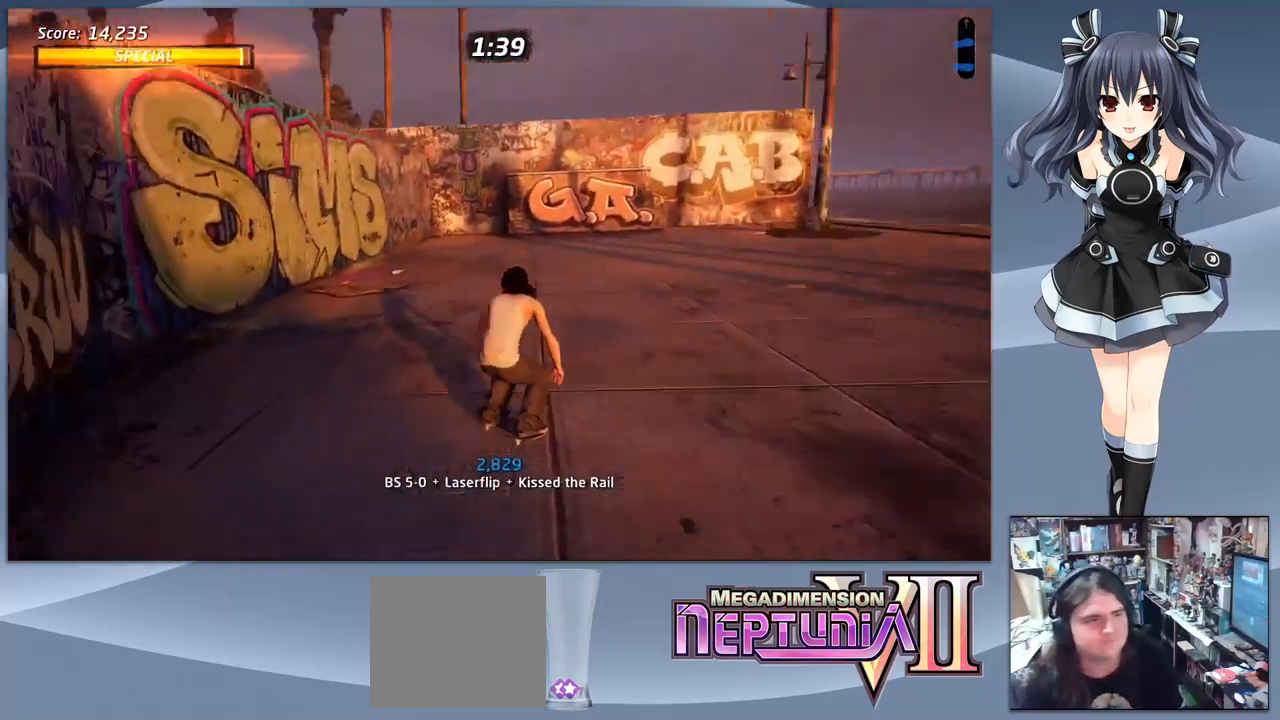
{"buttons": ["DPAD_LEFT"], "right_stick": "center", "events": [[100, "DPAD_LEFT", "up"], [133, "CROSS", "up"], [133, "DPAD_DOWN", "up"], [200, "TRIANGLE", "down"], [400, "TRIANGLE", "up"], [433, "CROSS", "down"], [500, "CROSS", "up"], [500, "DPAD_LEFT", "down"]]}
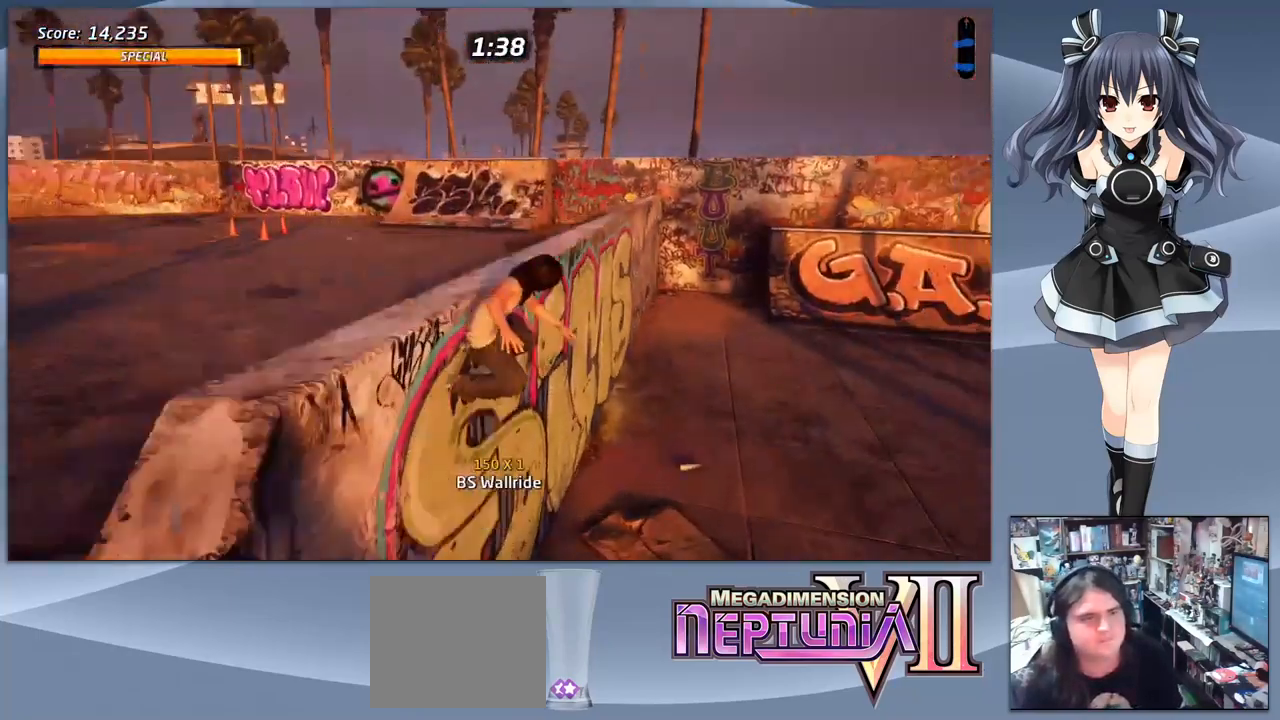
{"buttons": ["R1", "DPAD_LEFT"], "right_stick": "center", "events": [[66, "TRIANGLE", "down"], [200, "TRIANGLE", "up"], [266, "CROSS", "down"], [366, "CROSS", "up"], [400, "DPAD_DOWN", "down"], [500, "DPAD_DOWN", "up"], [500, "R1", "down"]]}
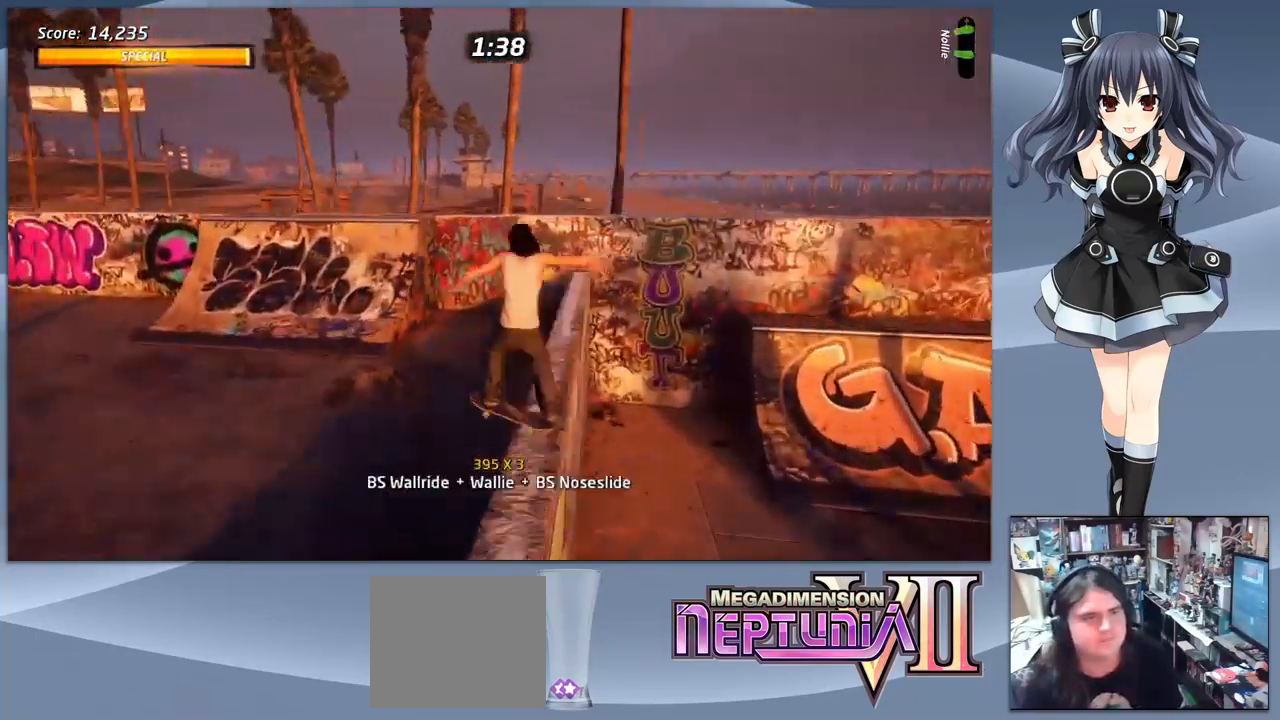
{"buttons": ["DPAD_DOWN"], "right_stick": "center", "events": [[33, "DPAD_LEFT", "up"], [33, "R1", "up"], [400, "DPAD_DOWN", "down"]]}
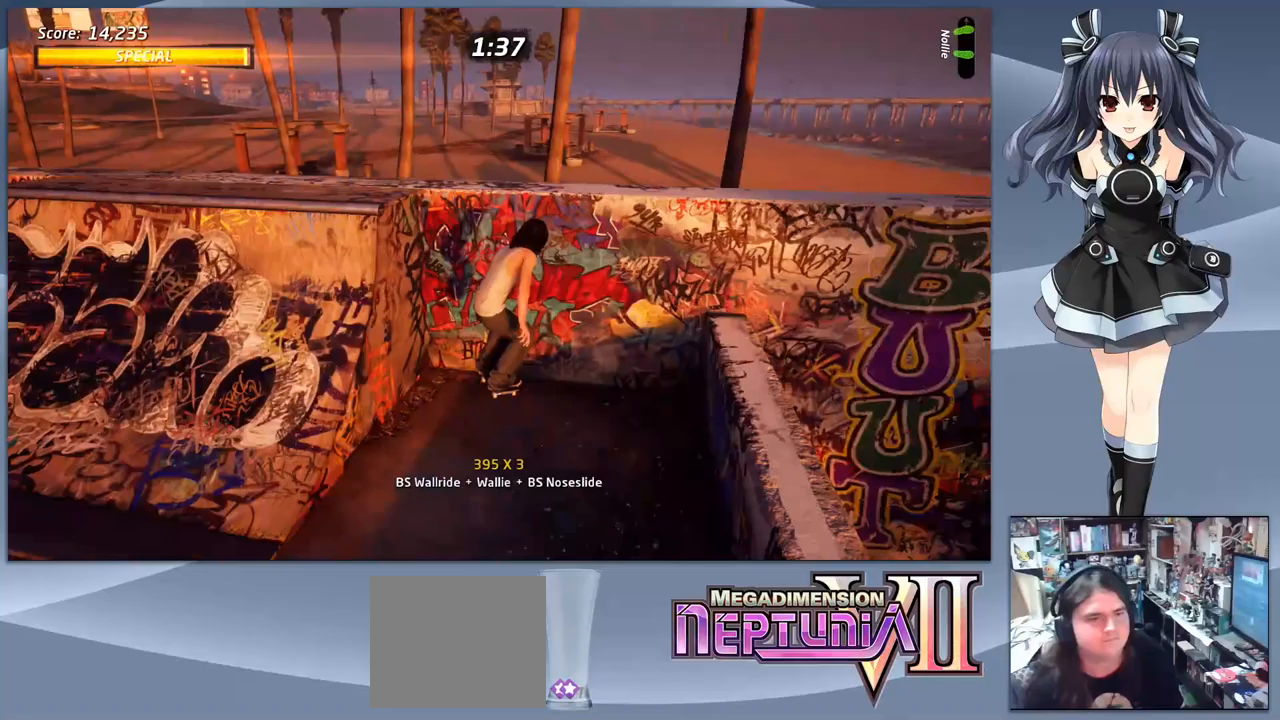
{"buttons": ["DPAD_DOWN", "DPAD_RIGHT"], "right_stick": "center", "events": [[200, "DPAD_RIGHT", "down"]]}
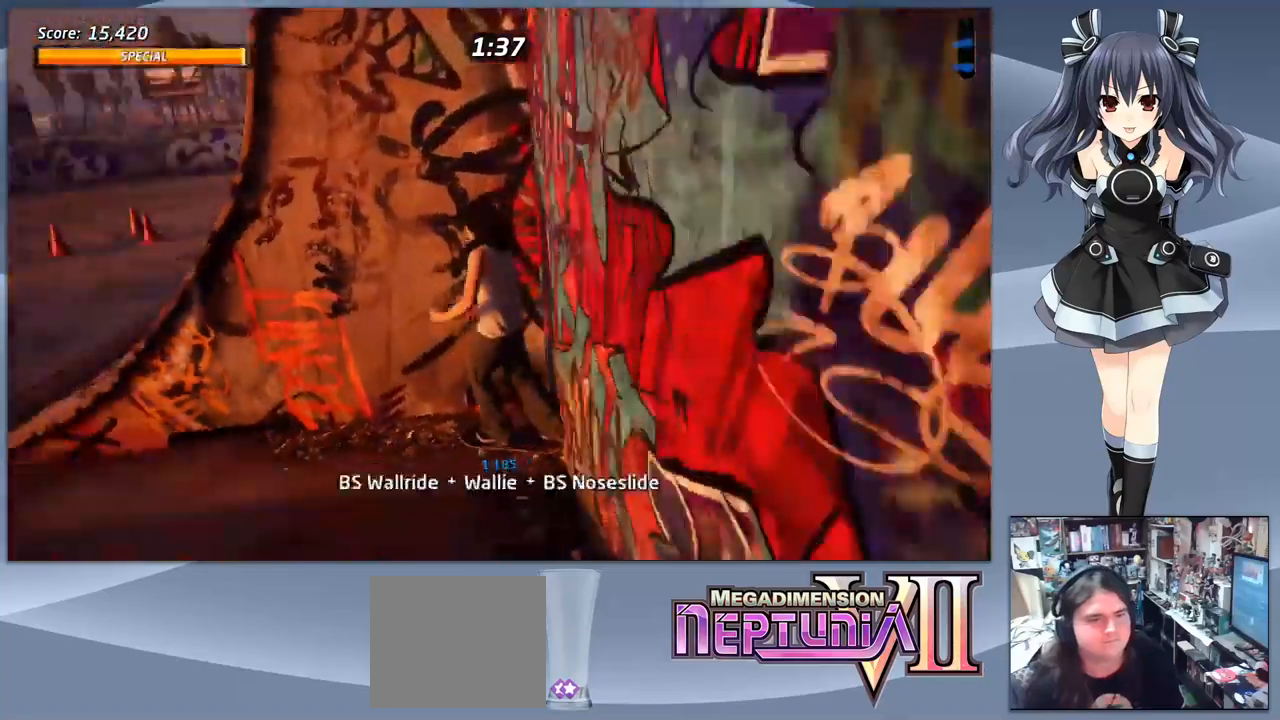
{"buttons": ["DPAD_DOWN", "DPAD_LEFT"], "right_stick": "center", "events": [[167, "DPAD_RIGHT", "up"], [200, "DPAD_LEFT", "down"]]}
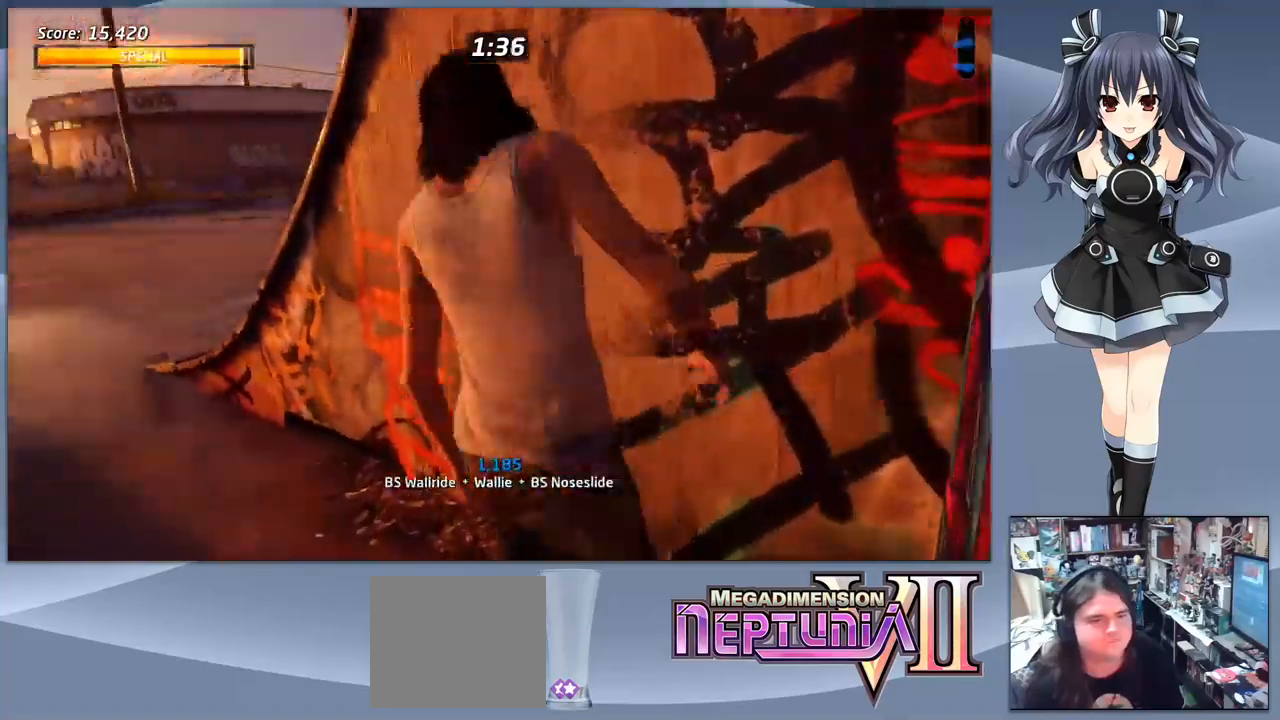
{"buttons": ["CROSS", "DPAD_DOWN"], "right_stick": "center", "events": [[100, "CROSS", "down"], [300, "DPAD_LEFT", "up"]]}
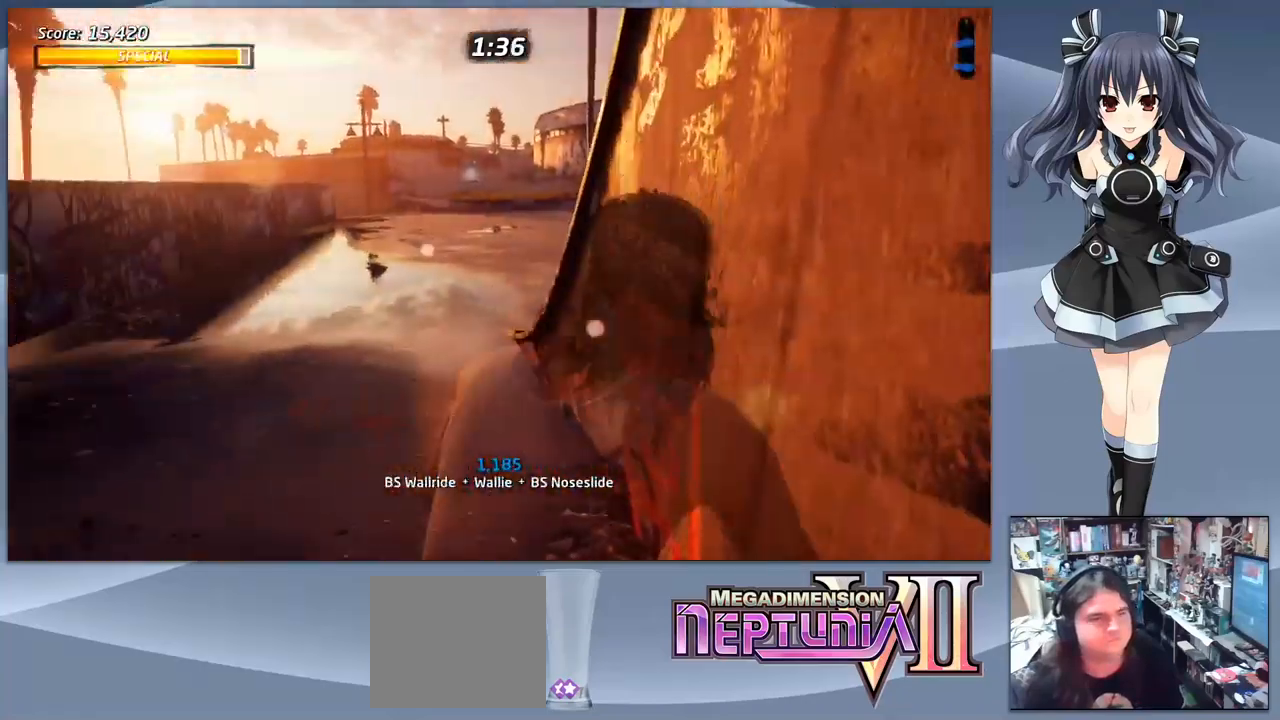
{"buttons": ["CROSS", "DPAD_DOWN"], "right_stick": "center", "events": []}
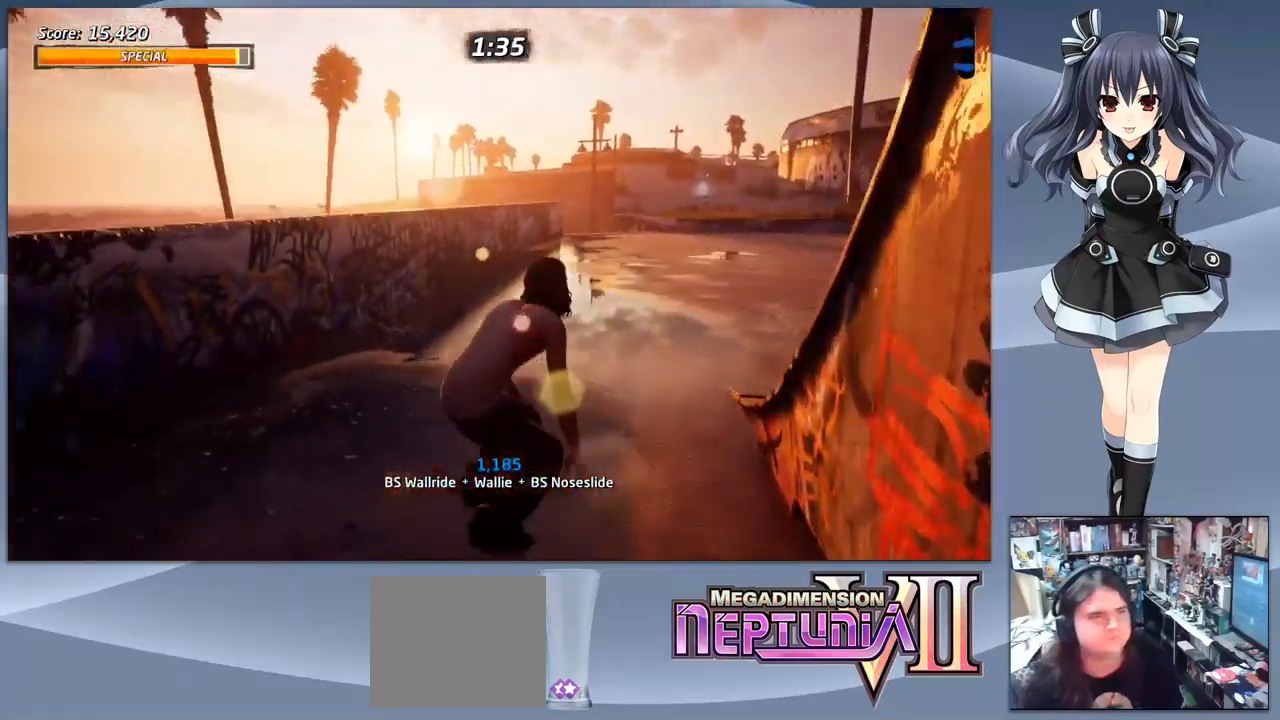
{"buttons": ["TRIANGLE", "DPAD_LEFT"], "right_stick": "center", "events": [[200, "DPAD_DOWN", "up"], [200, "DPAD_LEFT", "down"], [233, "CROSS", "up"], [300, "TRIANGLE", "down"]]}
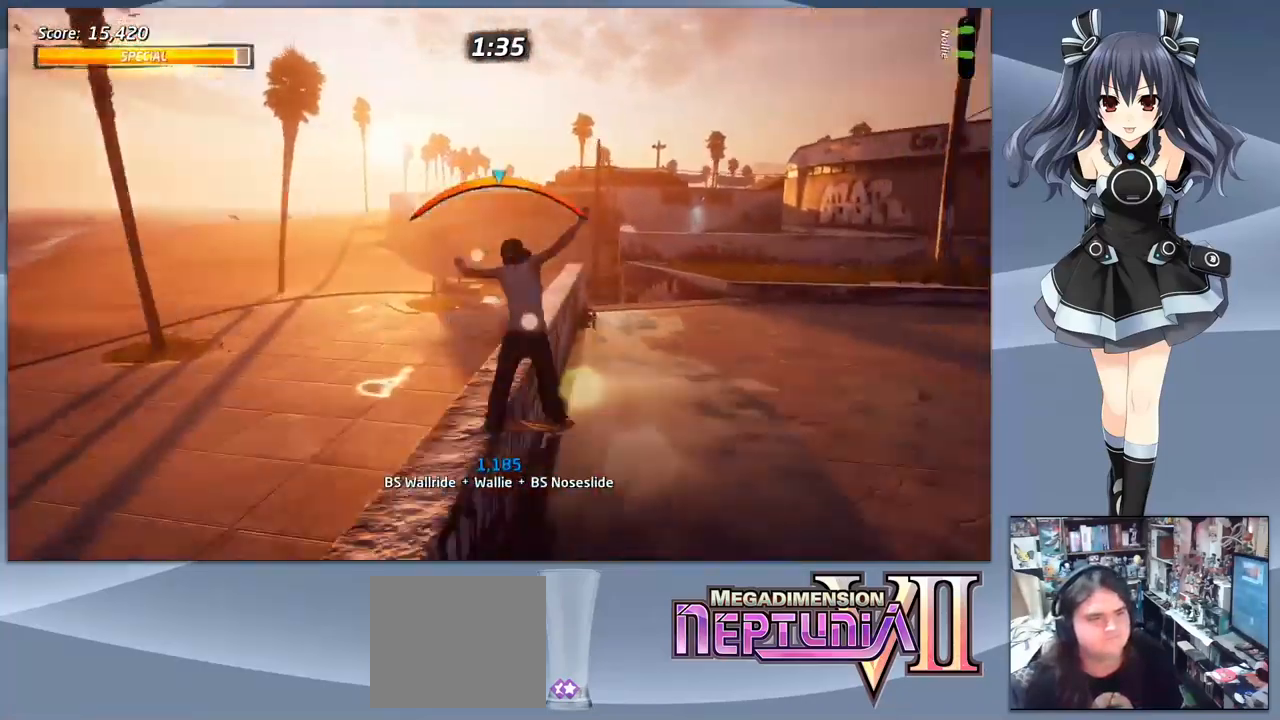
{"buttons": [], "right_stick": "center", "events": [[67, "DPAD_LEFT", "up"], [133, "TRIANGLE", "up"]]}
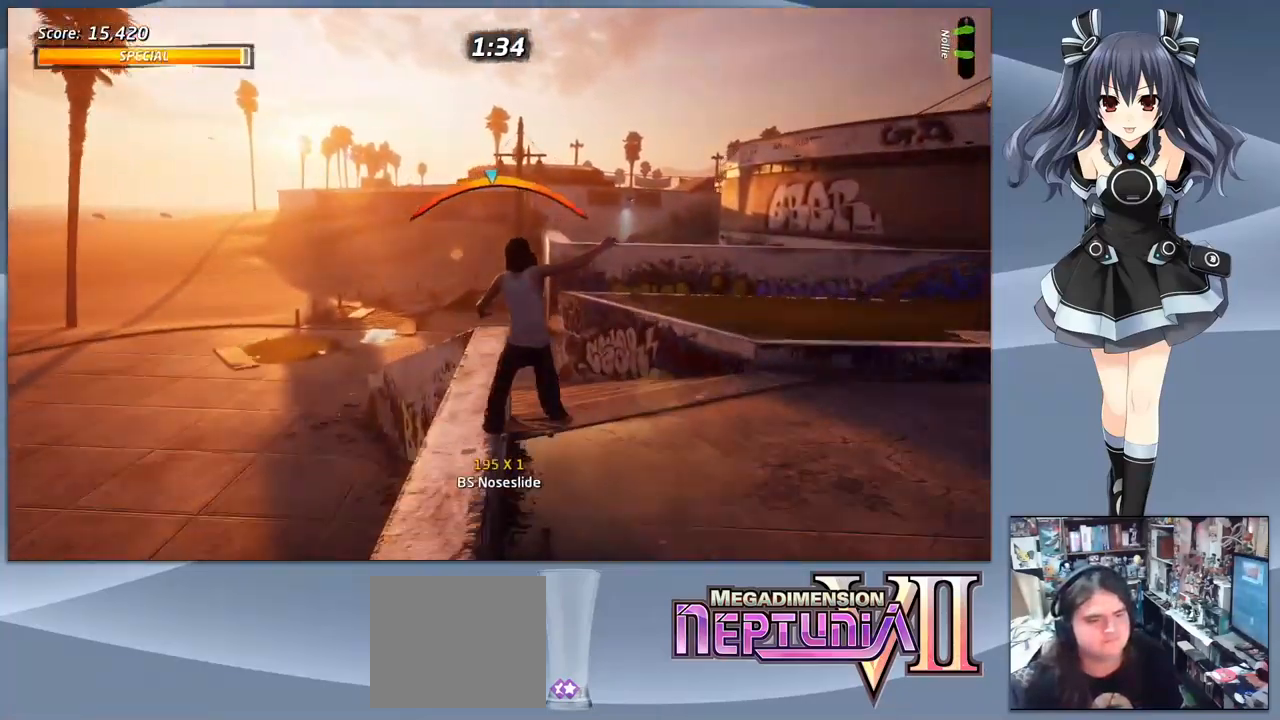
{"buttons": [], "right_stick": "center", "events": [[333, "DPAD_RIGHT", "down"], [400, "DPAD_RIGHT", "up"]]}
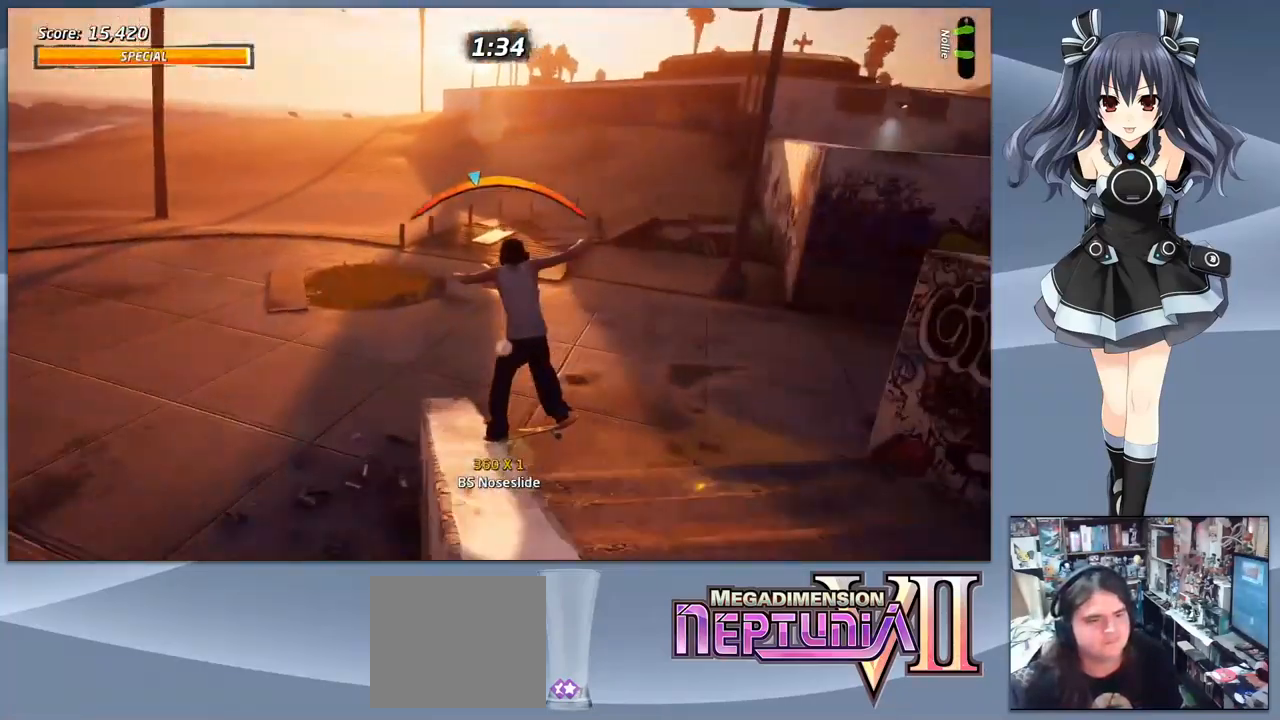
{"buttons": ["DPAD_DOWN", "DPAD_RIGHT"], "right_stick": "center", "events": [[167, "DPAD_DOWN", "down"], [467, "DPAD_RIGHT", "down"]]}
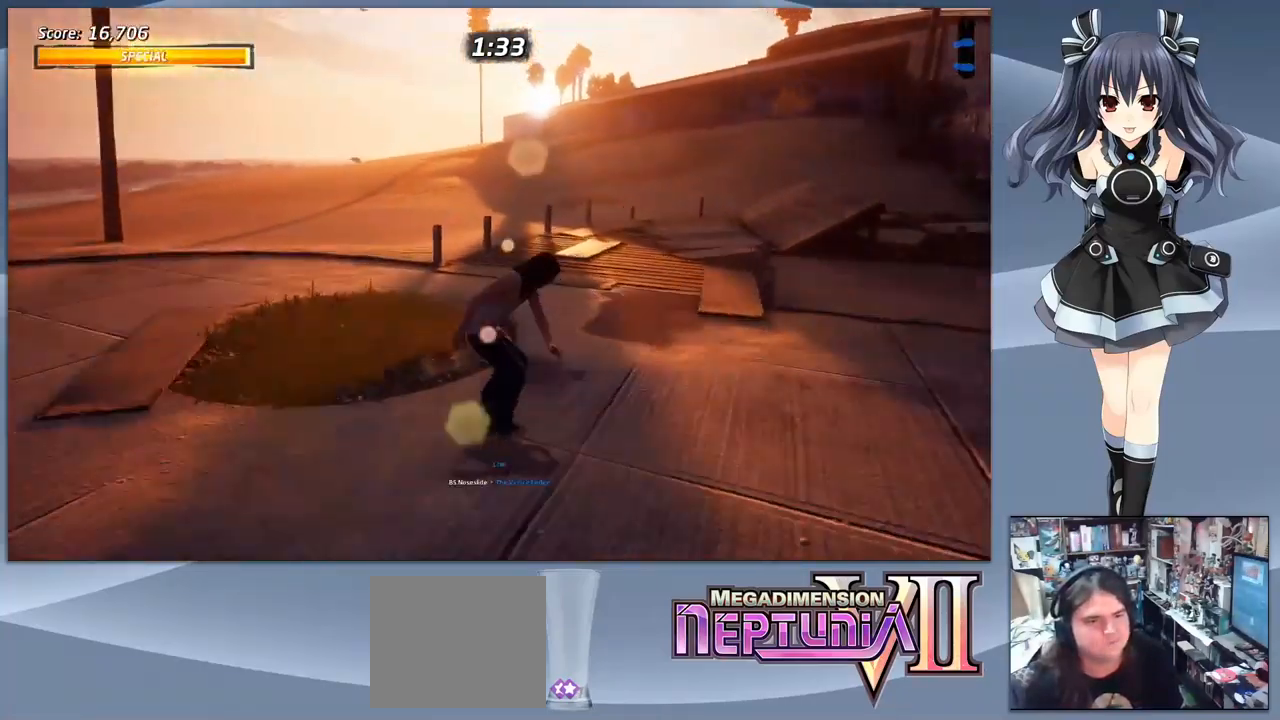
{"buttons": ["DPAD_DOWN", "DPAD_RIGHT"], "right_stick": "center", "events": []}
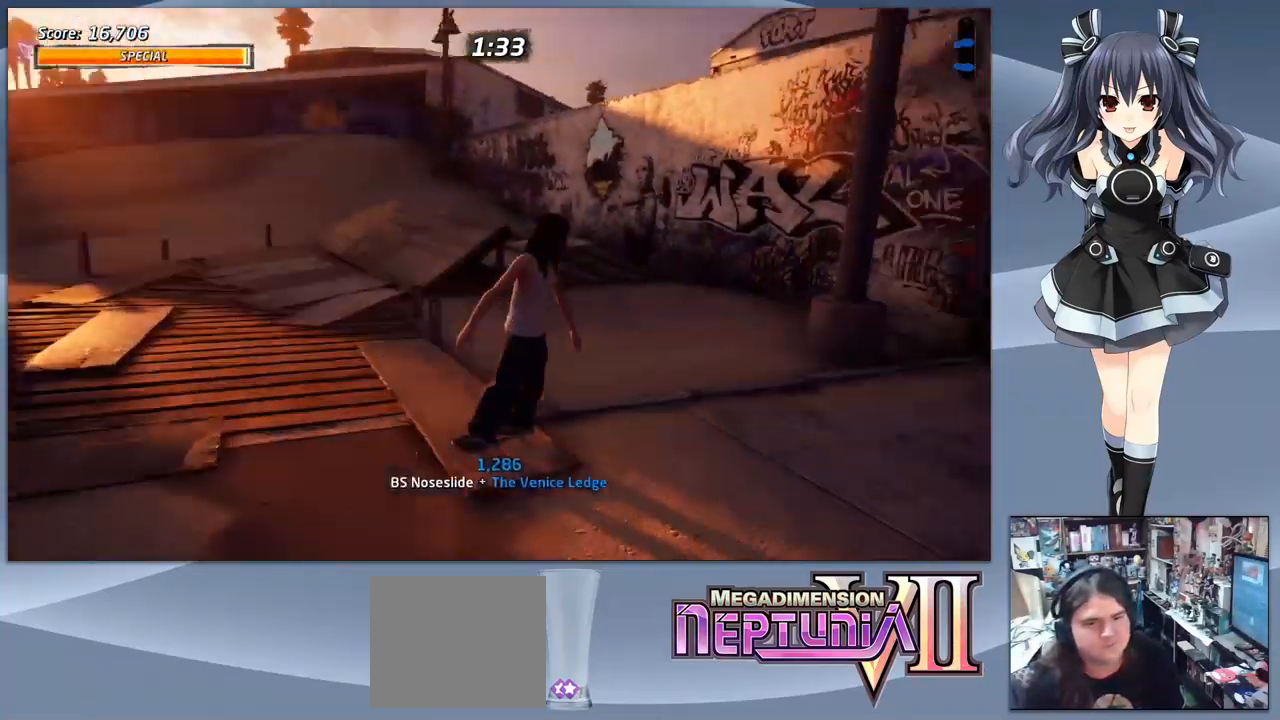
{"buttons": ["DPAD_DOWN", "DPAD_RIGHT"], "right_stick": "center", "events": []}
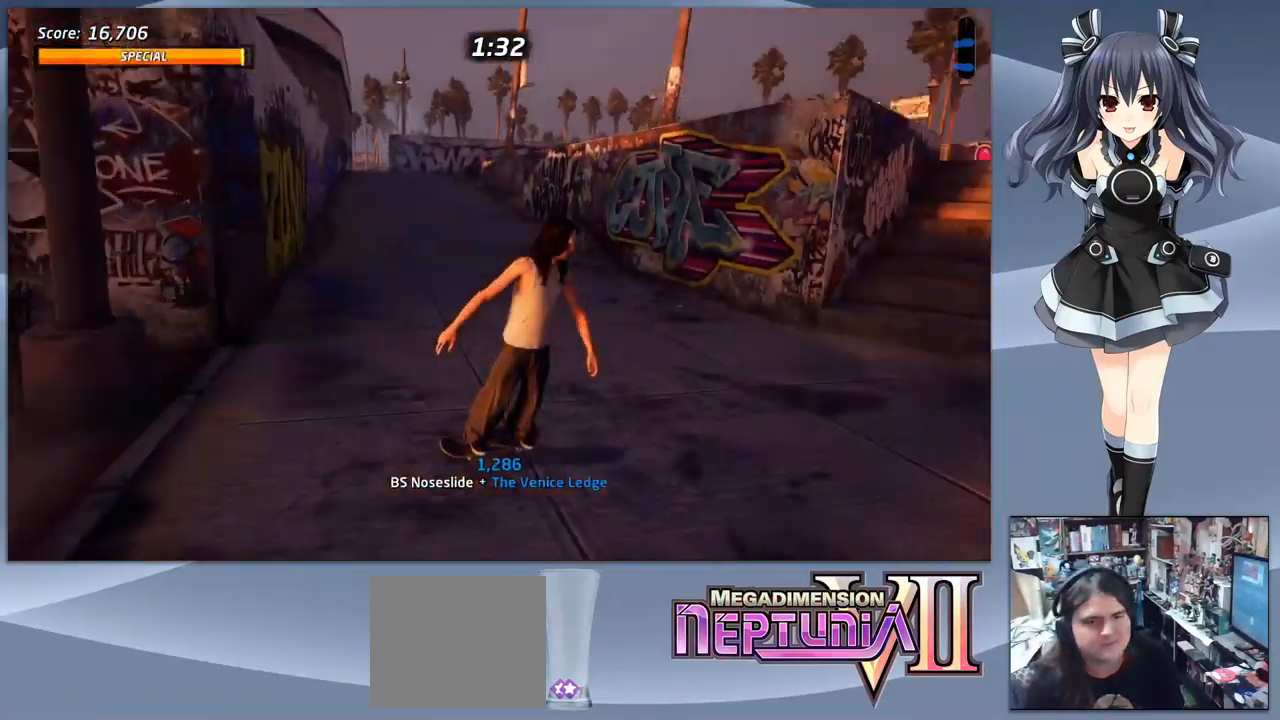
{"buttons": ["TRIANGLE"], "right_stick": "center", "events": [[33, "CROSS", "down"], [33, "DPAD_DOWN", "up"], [33, "DPAD_RIGHT", "up"], [167, "DPAD_LEFT", "down"], [300, "DPAD_LEFT", "up"], [400, "CROSS", "up"], [533, "TRIANGLE", "down"]]}
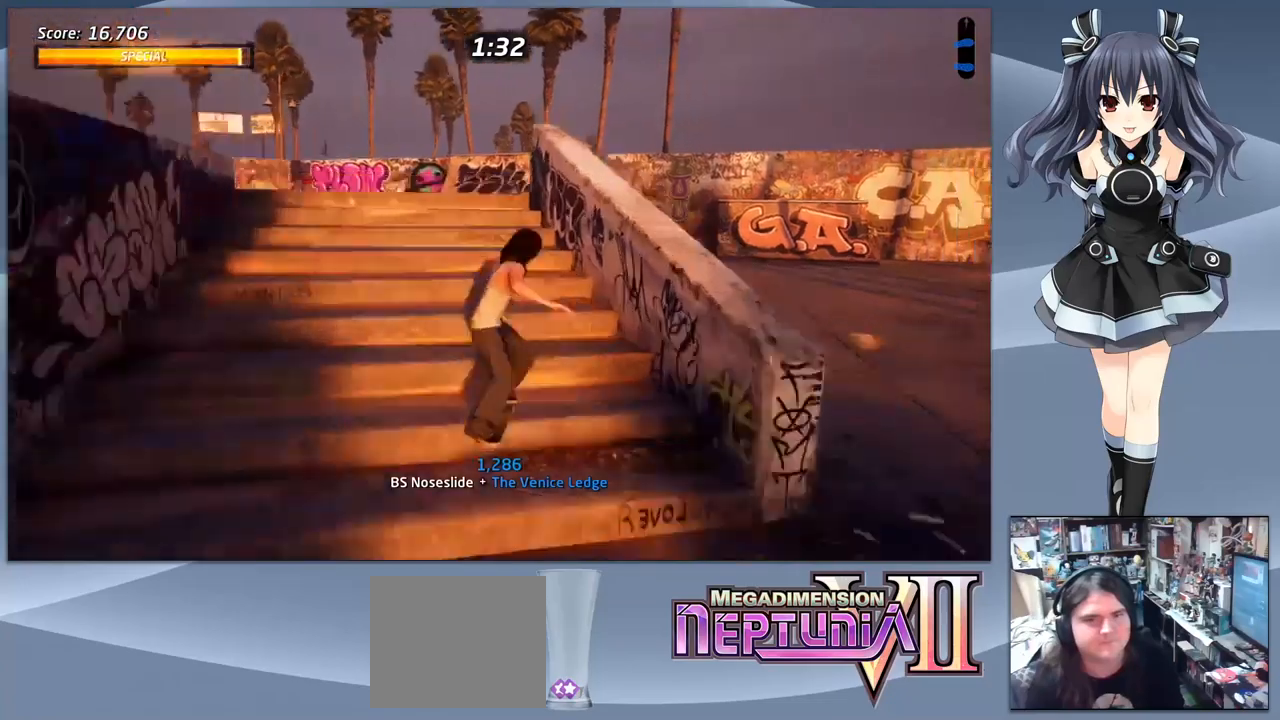
{"buttons": ["CROSS"], "right_stick": "center", "events": [[233, "TRIANGLE", "up"], [367, "CROSS", "down"]]}
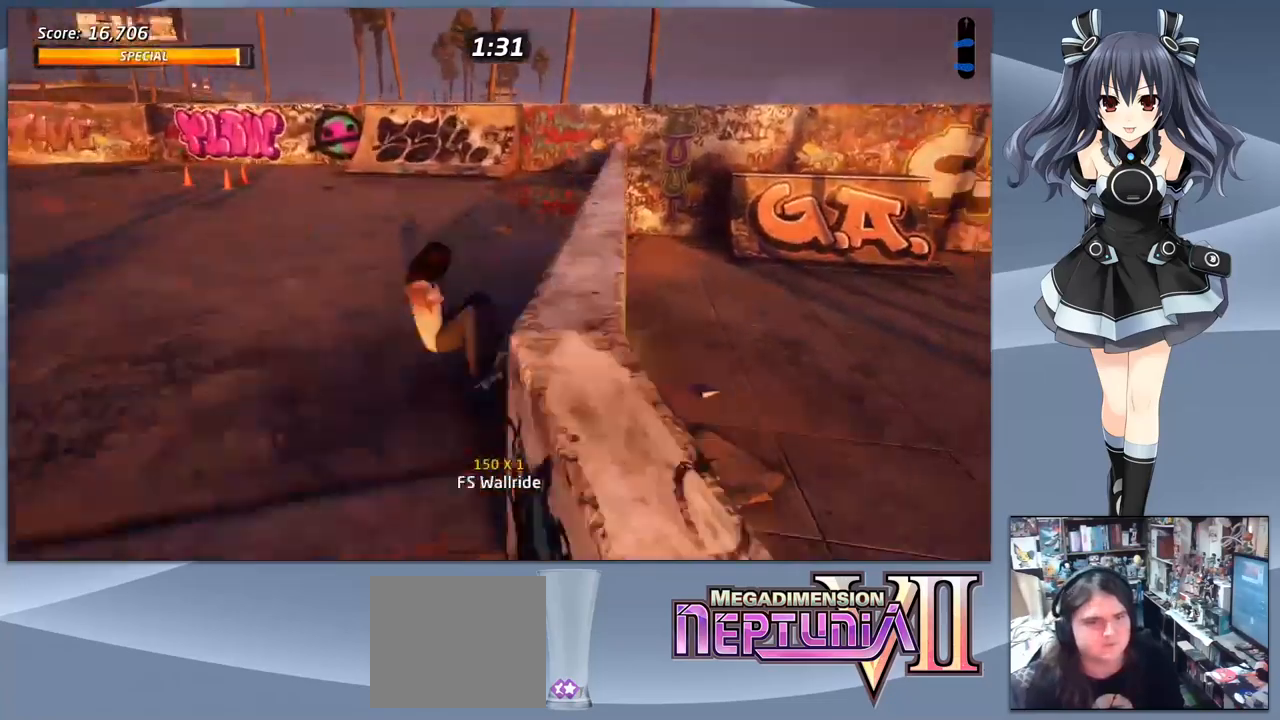
{"buttons": ["CROSS", "DPAD_DOWN", "DPAD_LEFT"], "right_stick": "center", "events": [[333, "DPAD_LEFT", "down"], [500, "DPAD_DOWN", "down"]]}
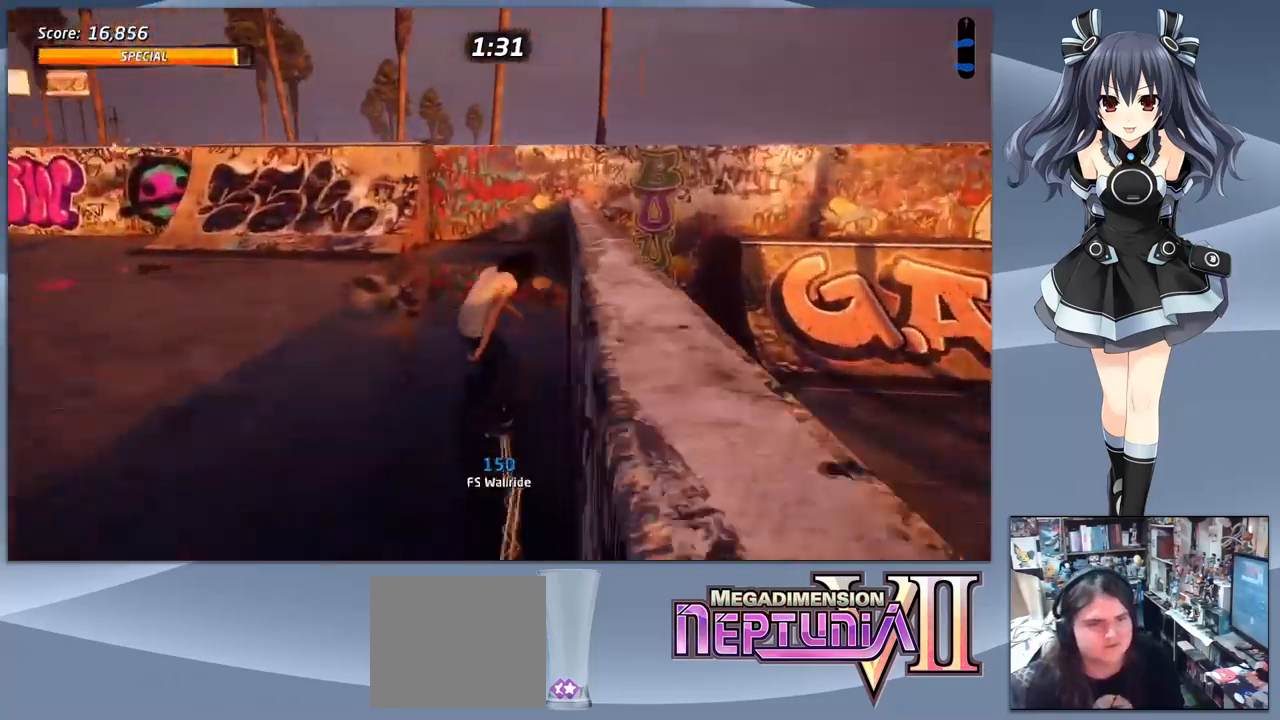
{"buttons": ["CROSS", "DPAD_DOWN", "DPAD_RIGHT"], "right_stick": "center", "events": [[33, "DPAD_LEFT", "up"], [333, "DPAD_RIGHT", "down"]]}
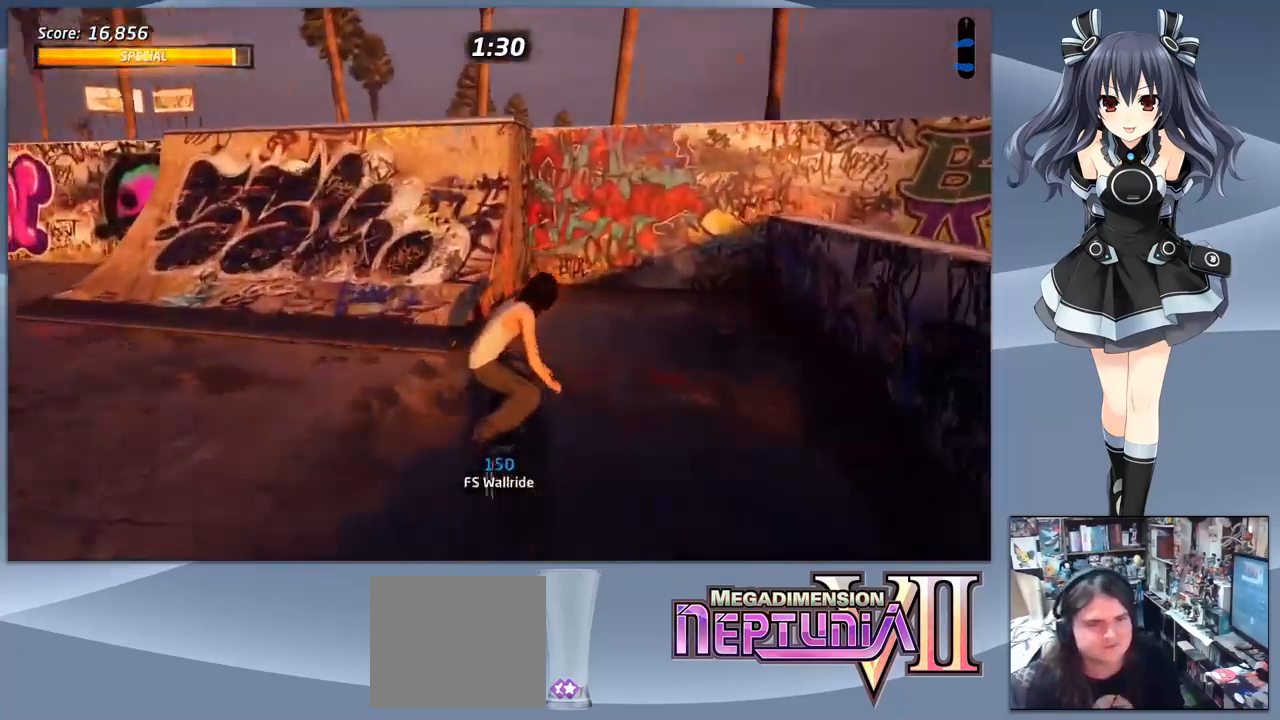
{"buttons": ["CROSS", "DPAD_DOWN"], "right_stick": "center", "events": [[33, "DPAD_RIGHT", "up"], [67, "DPAD_DOWN", "up"], [167, "DPAD_DOWN", "down"]]}
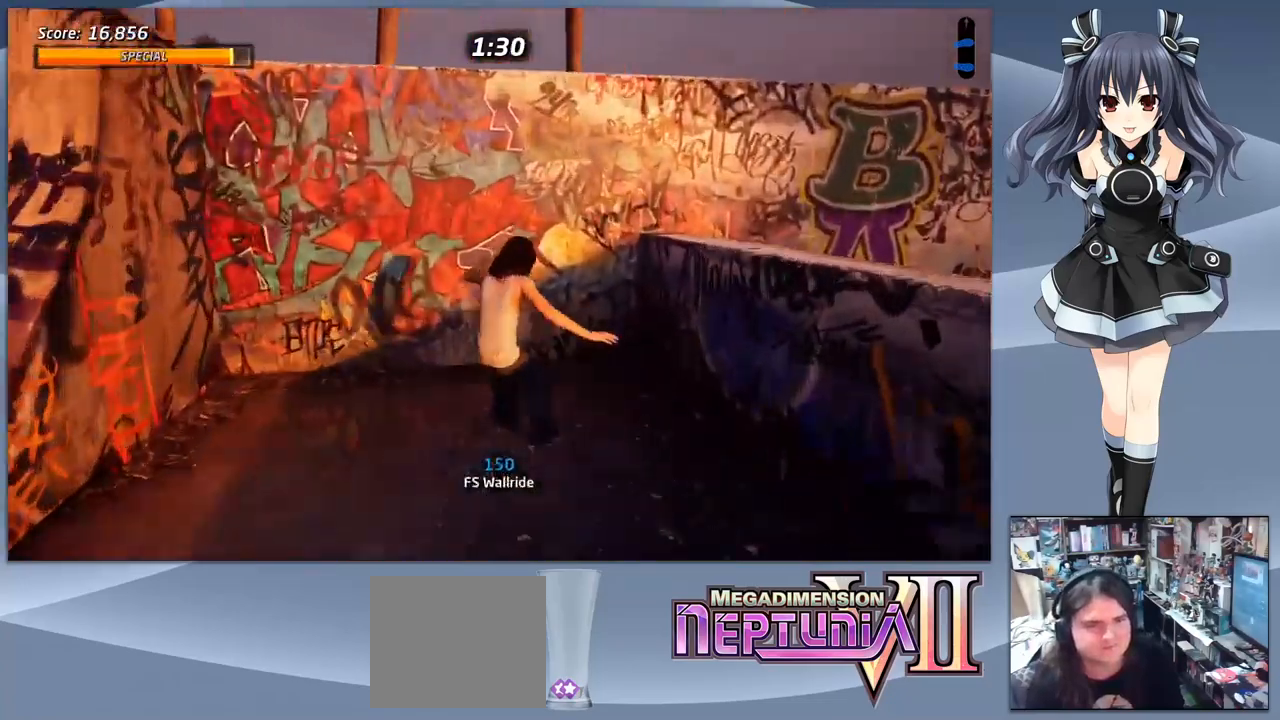
{"buttons": ["CROSS", "DPAD_DOWN", "DPAD_RIGHT"], "right_stick": "center", "events": [[133, "DPAD_RIGHT", "down"]]}
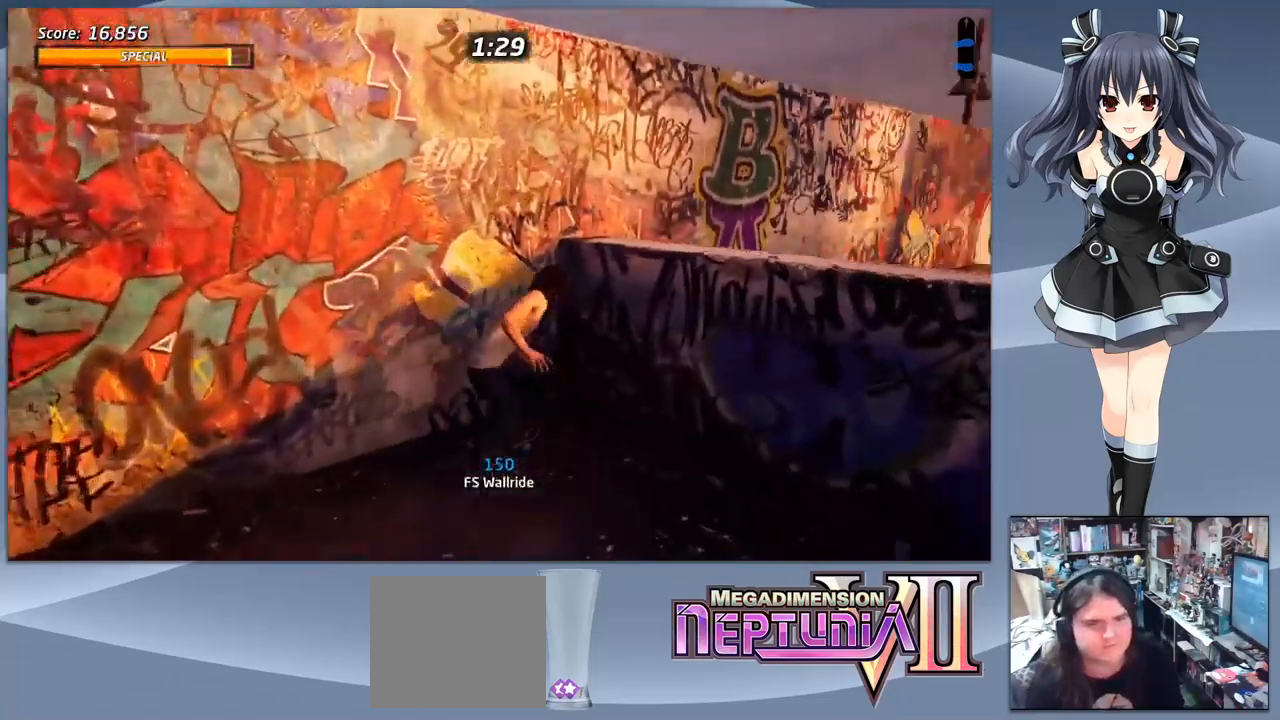
{"buttons": ["CROSS", "DPAD_DOWN"], "right_stick": "center", "events": [[433, "DPAD_RIGHT", "up"]]}